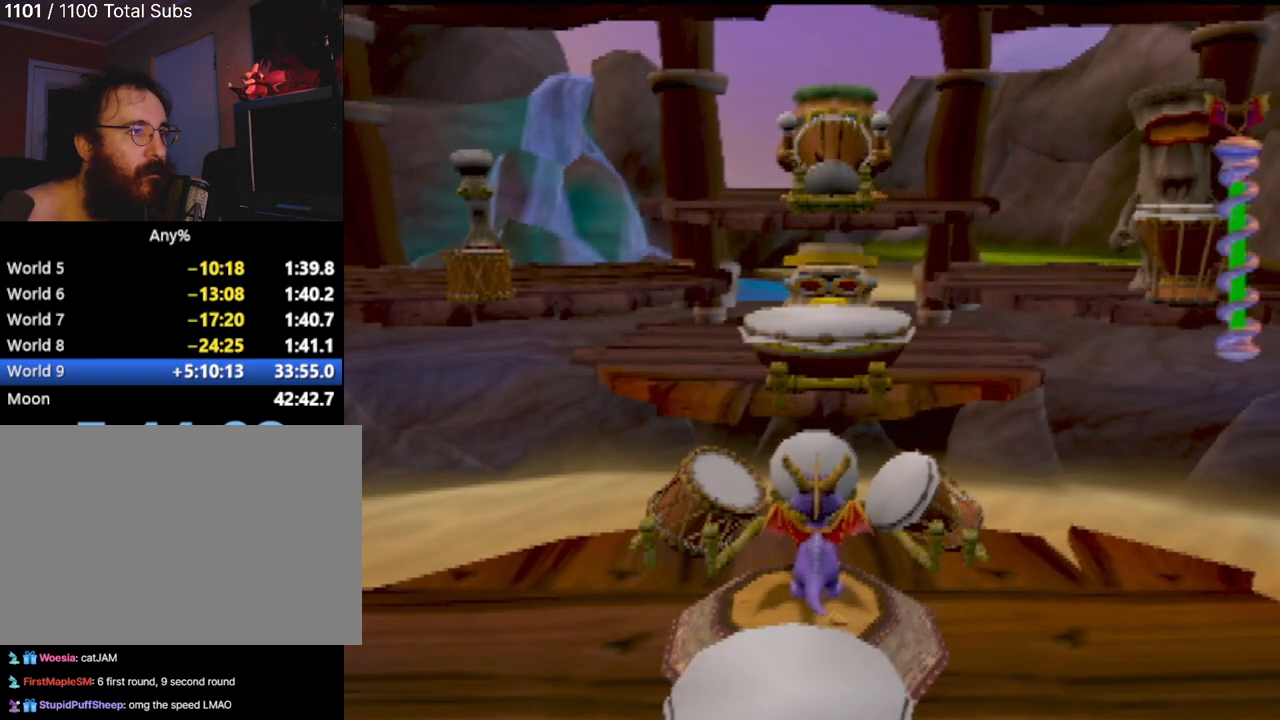
Gameplay with a controller (PlayStation layout); each line is a JSON object with the inputs held at the frame after it. "events" lists button and stick changes between this image and that frame as [ms after this image, input, new state], when the widget could be followed in between. Not read: L3 R3 right_stick.
{"buttons": ["CROSS"], "left_stick": "center", "events": [[100, "CIRCLE", "down"], [250, "CIRCLE", "up"], [450, "CROSS", "down"]]}
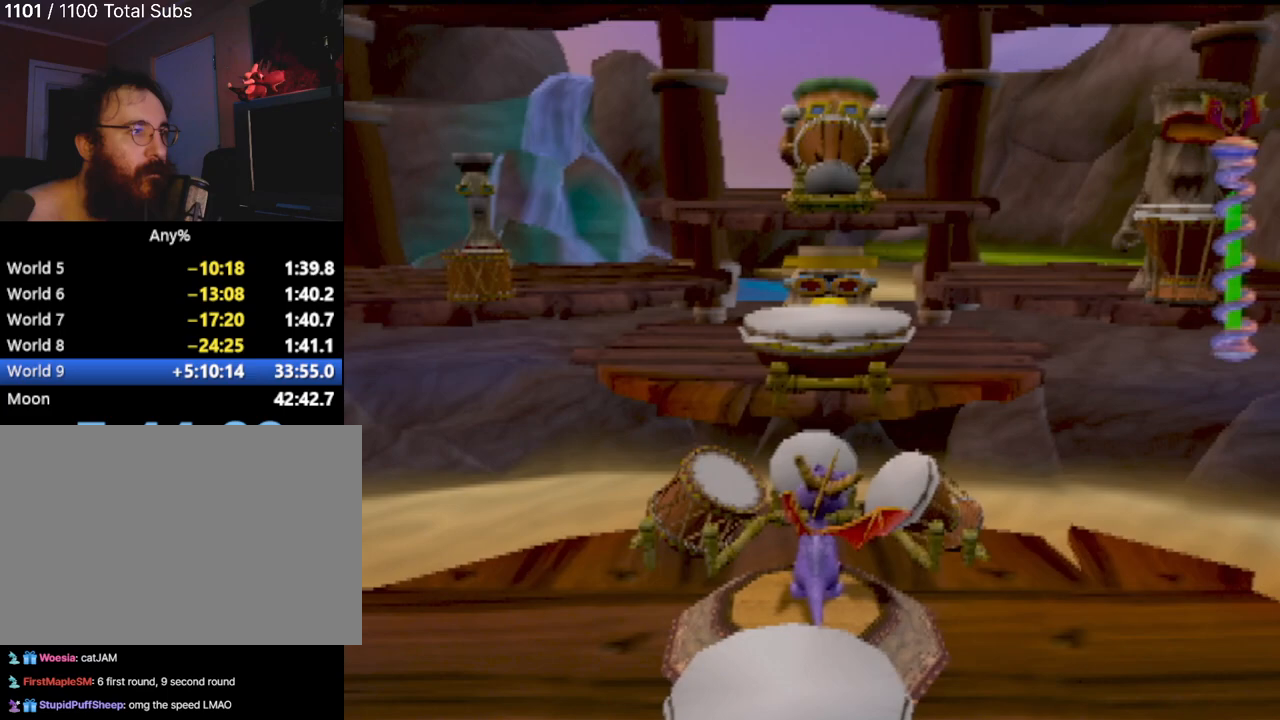
{"buttons": ["SQUARE"], "left_stick": "center", "events": [[117, "CROSS", "up"], [417, "SQUARE", "down"]]}
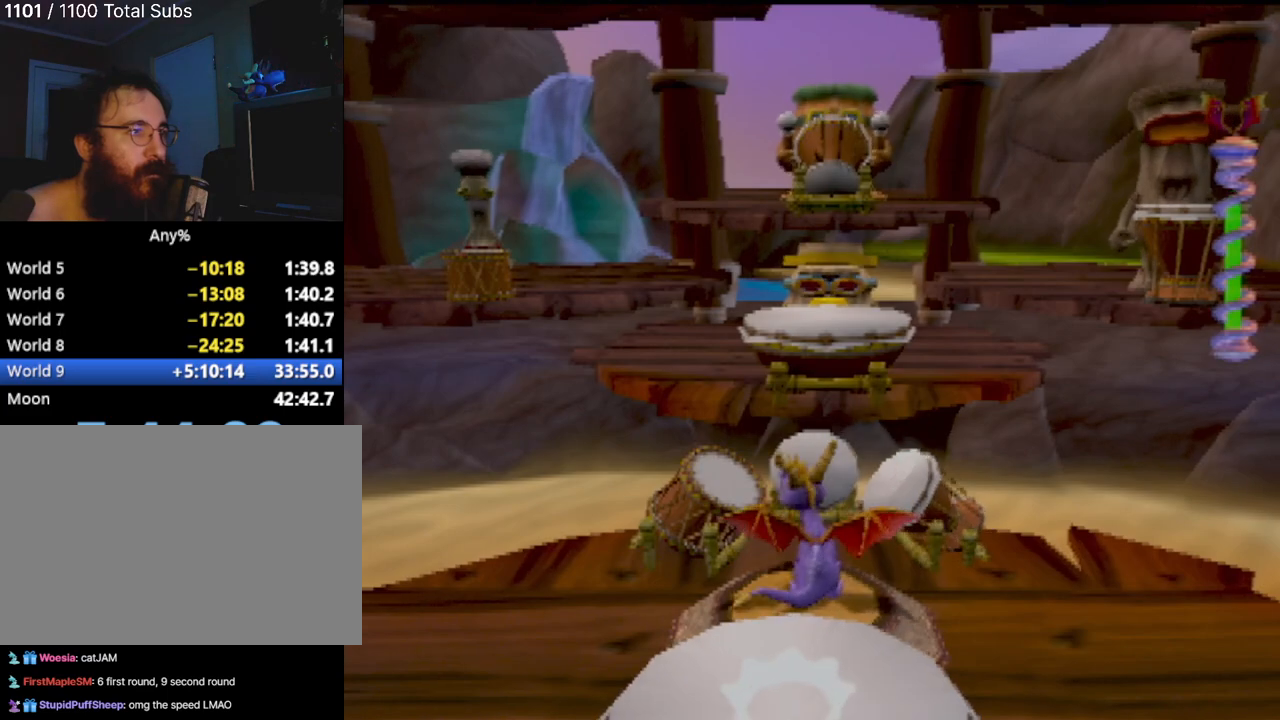
{"buttons": [], "left_stick": "center", "events": [[83, "SQUARE", "up"], [300, "CIRCLE", "down"], [467, "CIRCLE", "up"]]}
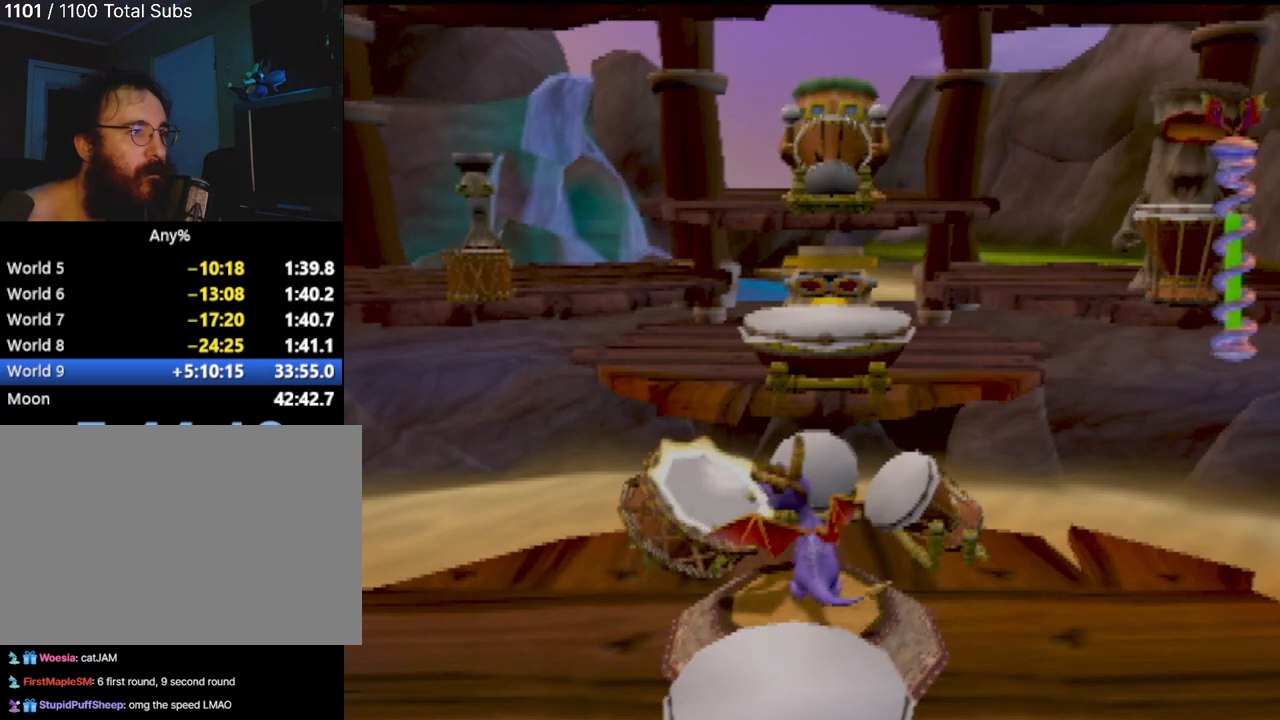
{"buttons": [], "left_stick": "center", "events": [[217, "SQUARE", "down"], [417, "SQUARE", "up"]]}
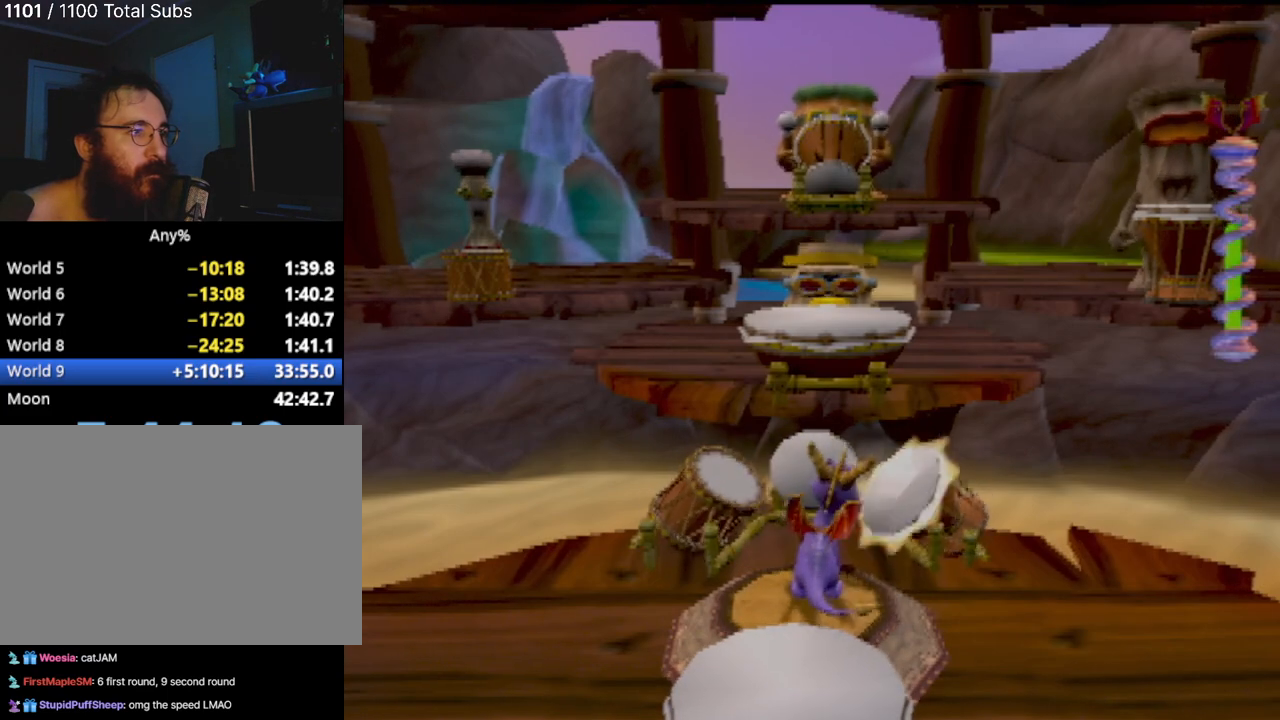
{"buttons": [], "left_stick": "center", "events": [[83, "CROSS", "down"], [233, "CROSS", "up"]]}